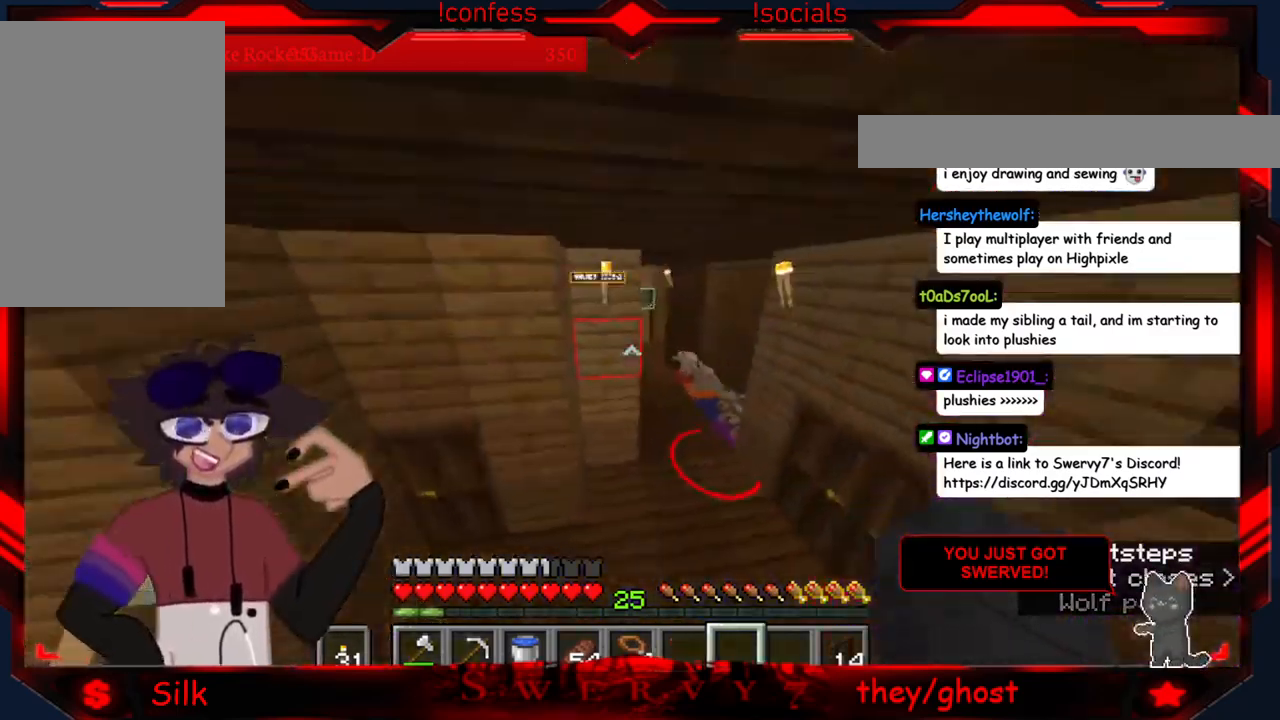
Gameplay with keyboard and mouse; each line is a JSON object with the keys and mouse buttons held at the frame after it. "events" lists presses ("down") and releases ("up") of "a", "d", "s", "mouse_left" and "mouse_right" between this image and that frame as [ms after this image, input, new state], when the widget could be followed in between. "mouse_left", "mouse_right" = the "left", "right" buttons of the "mouse" list. No other keys are recorded. Fast repeated clicks can show as one long hold. Mouse movement is not recorded.
{"keys": [], "mouse": [], "events": []}
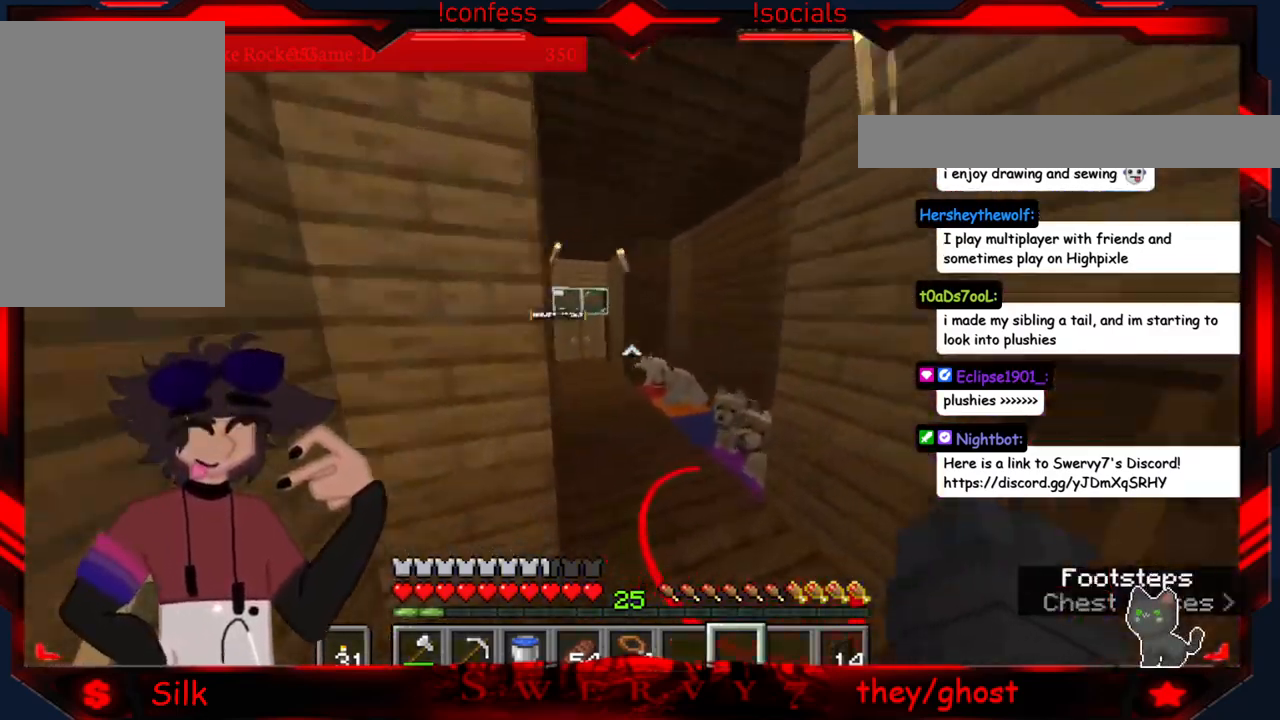
{"keys": [], "mouse": [], "events": []}
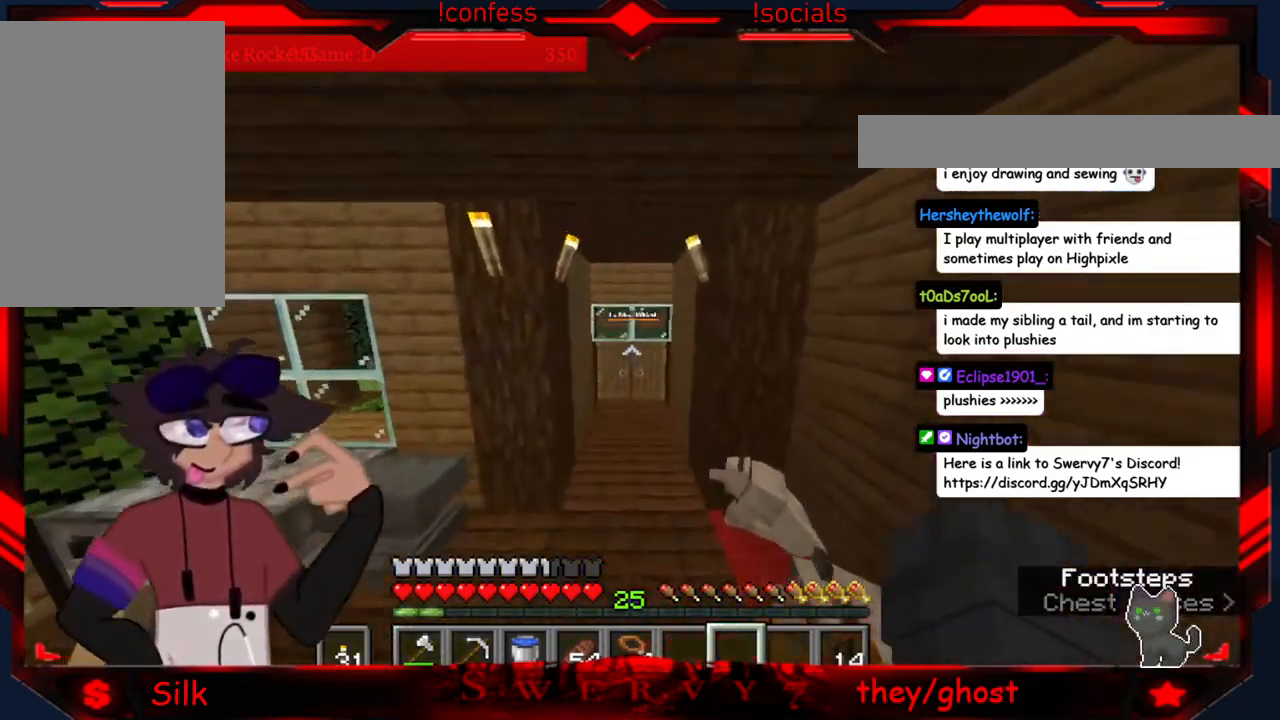
{"keys": [], "mouse": [], "events": []}
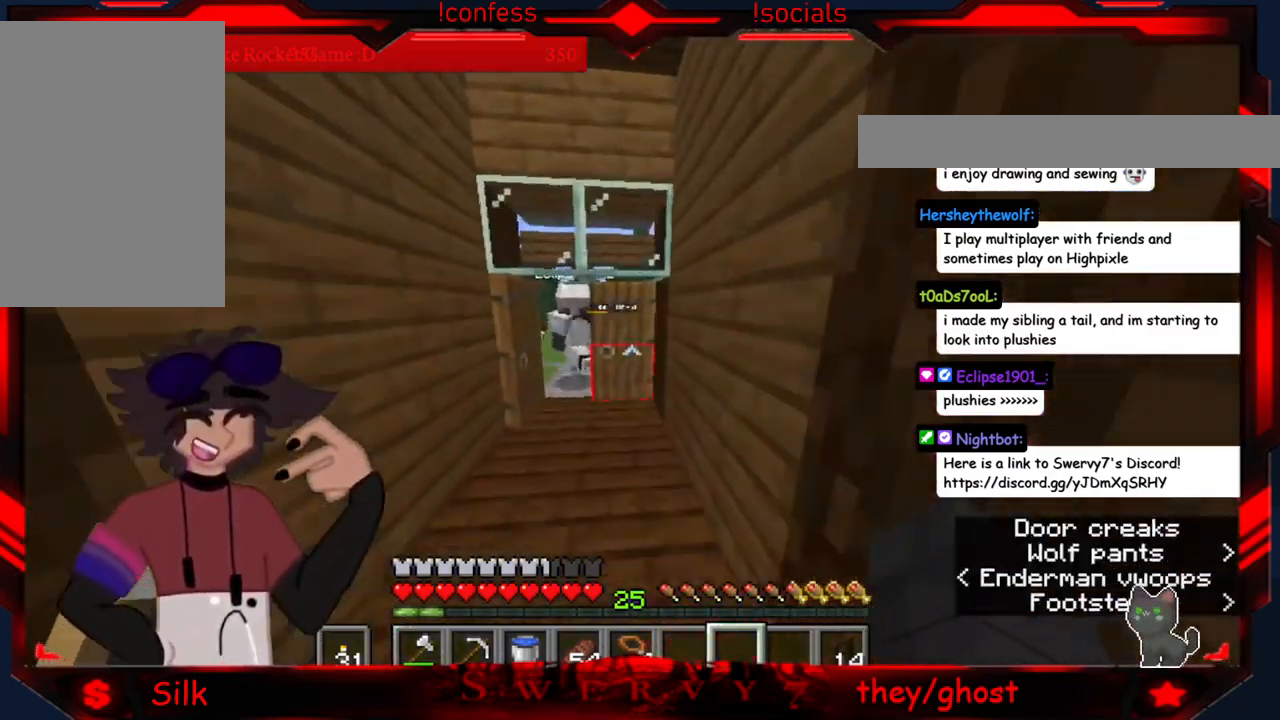
{"keys": [], "mouse": ["right"], "events": [[367, "mouse_right", "down"]]}
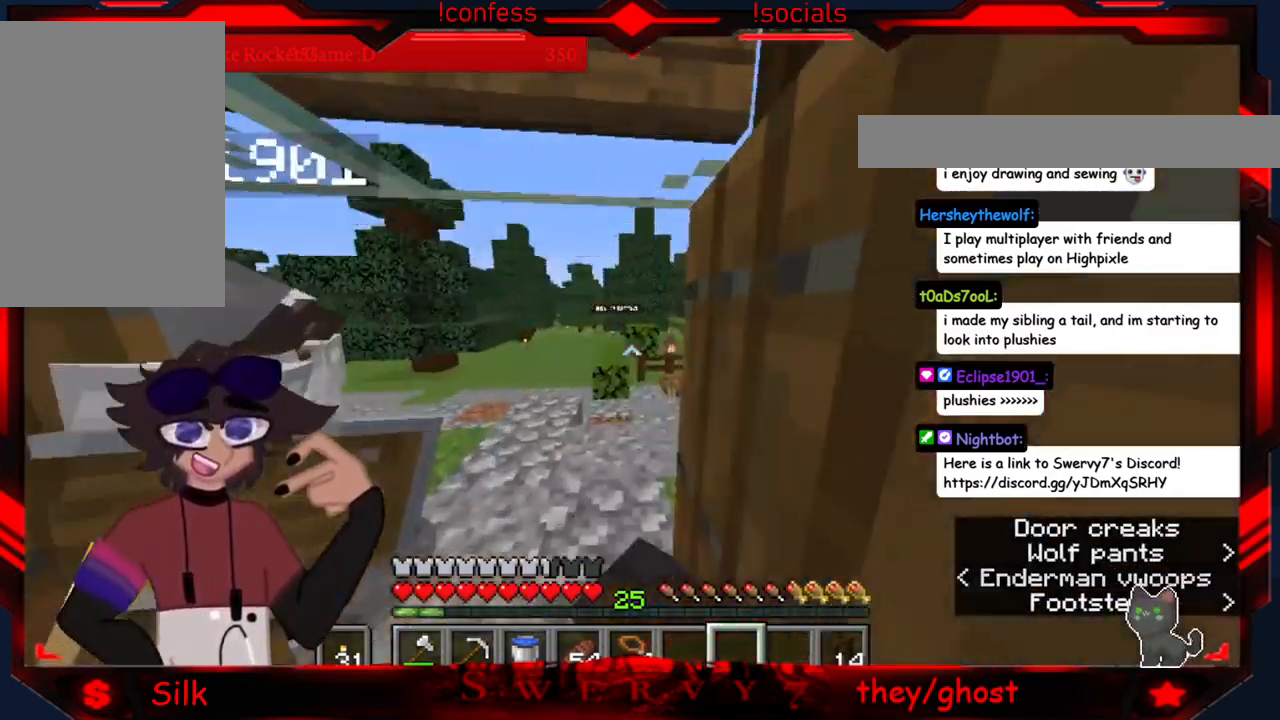
{"keys": ["d"], "mouse": [], "events": [[33, "mouse_right", "up"], [267, "d", "down"]]}
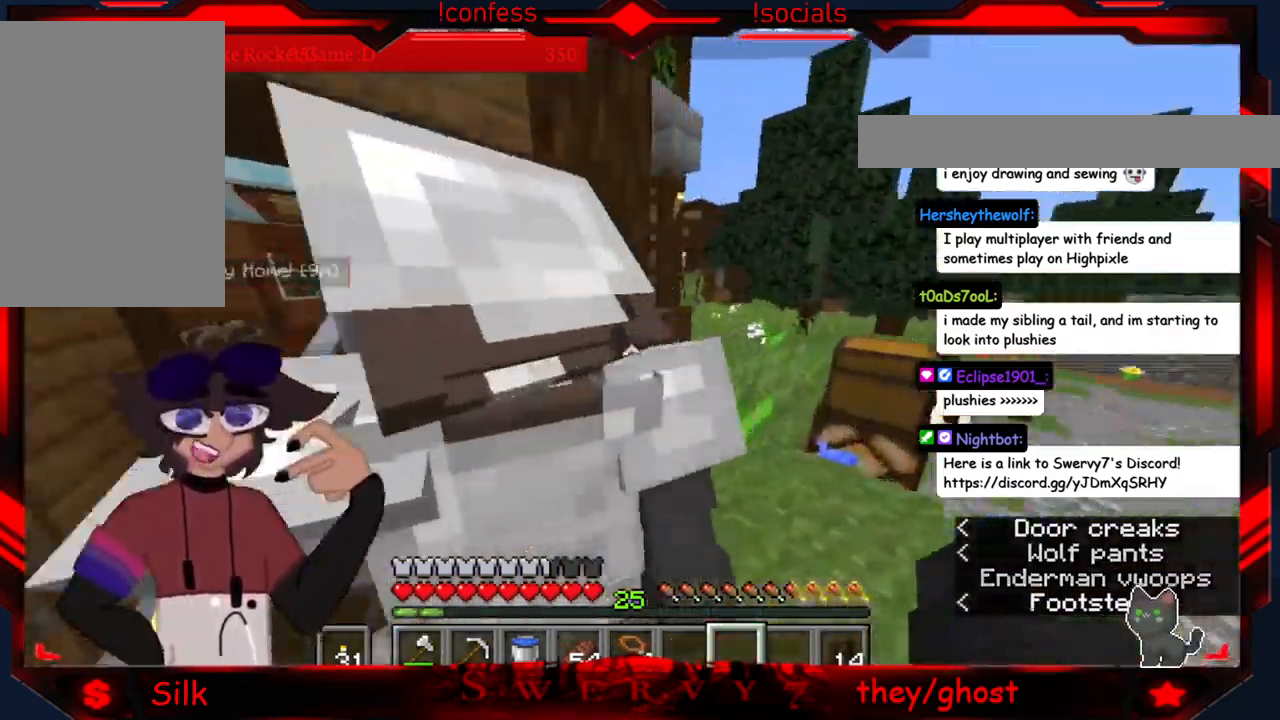
{"keys": [], "mouse": [], "events": [[267, "d", "up"]]}
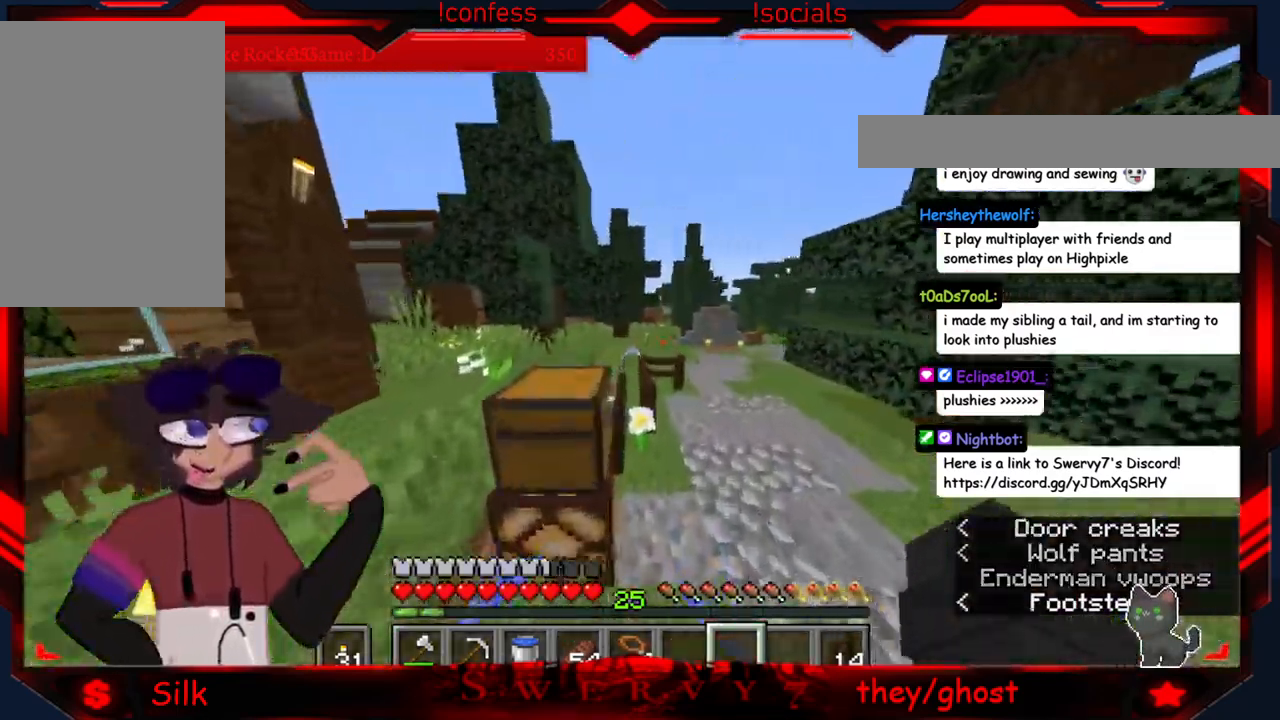
{"keys": [], "mouse": [], "events": []}
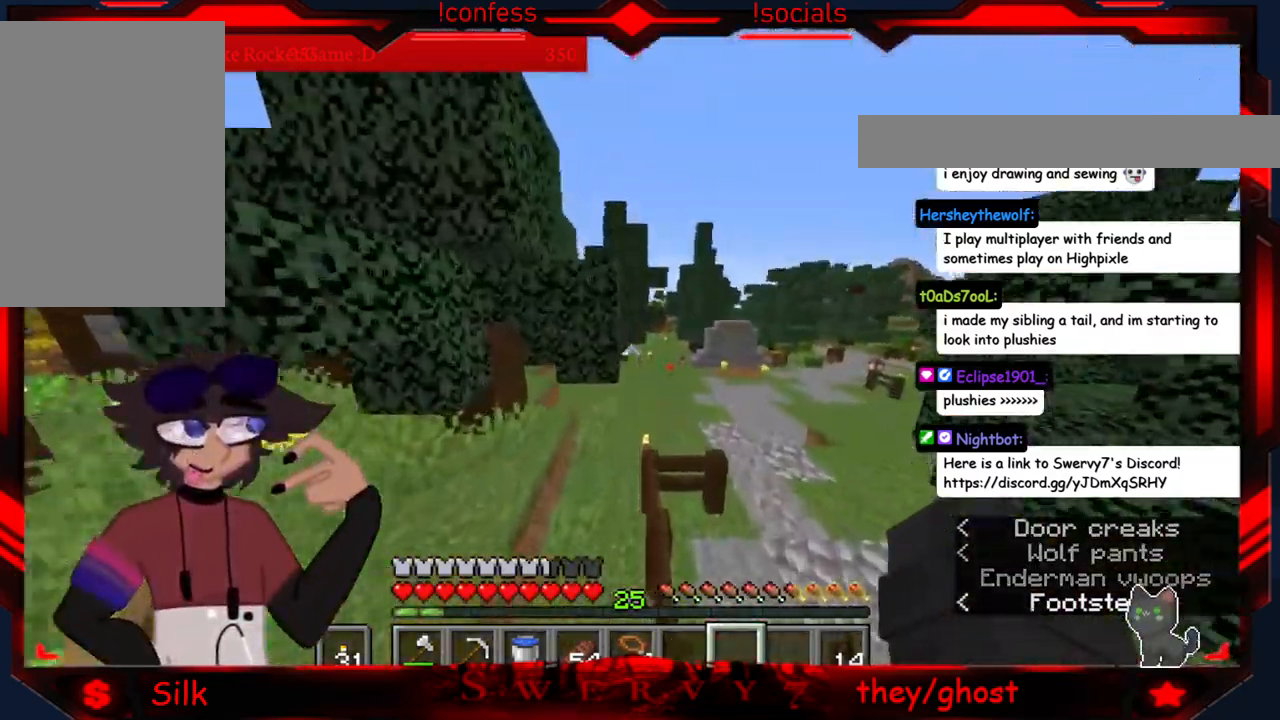
{"keys": [], "mouse": [], "events": []}
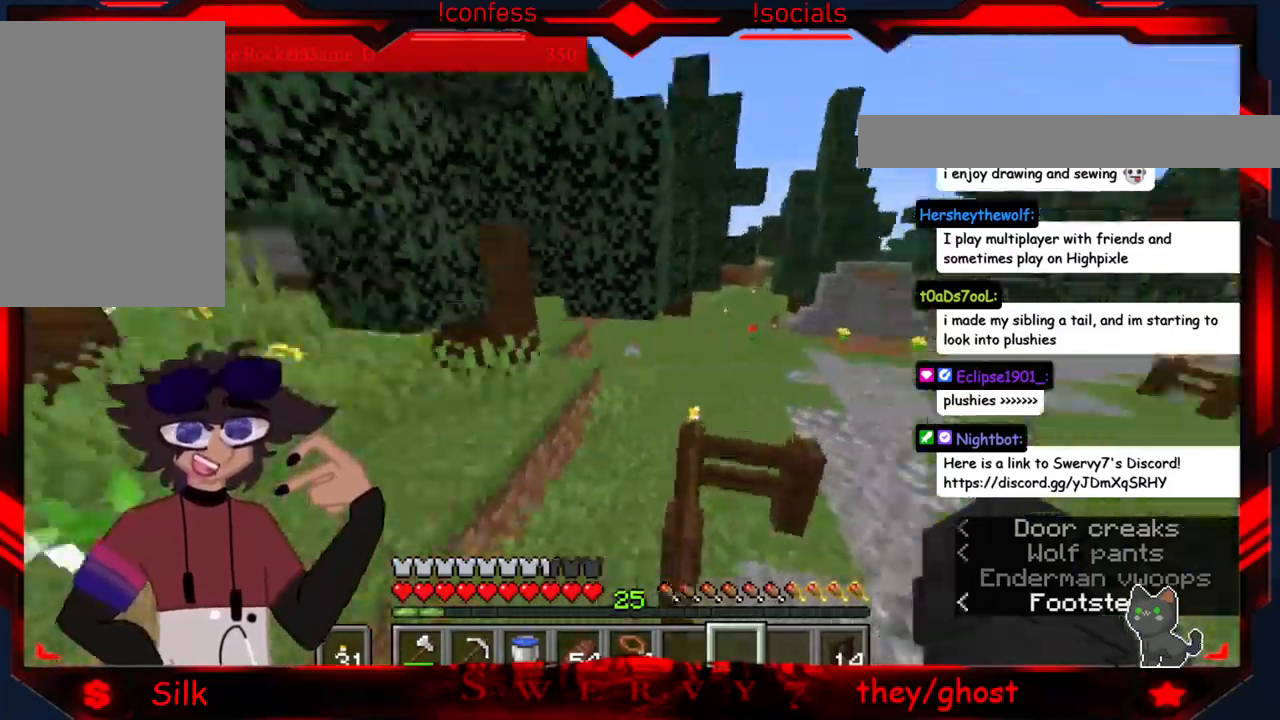
{"keys": ["a"], "mouse": [], "events": [[100, "a", "down"]]}
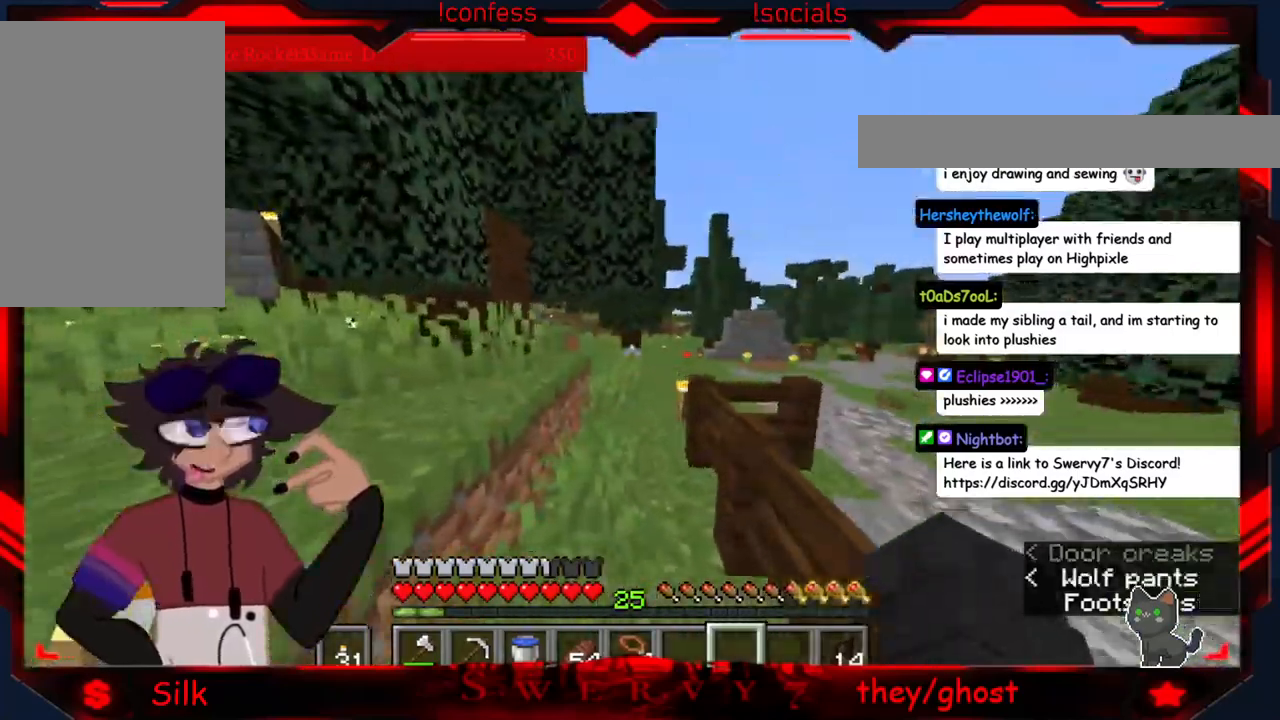
{"keys": [], "mouse": [], "events": [[183, "a", "up"]]}
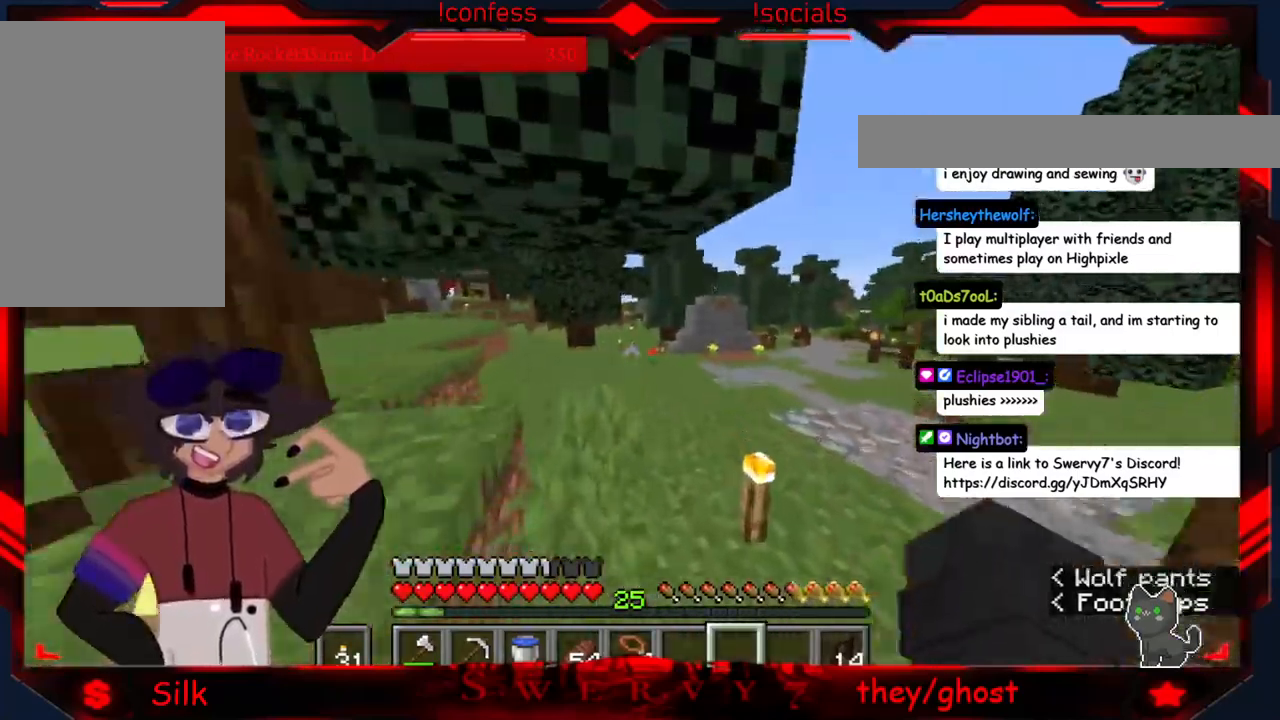
{"keys": [], "mouse": [], "events": []}
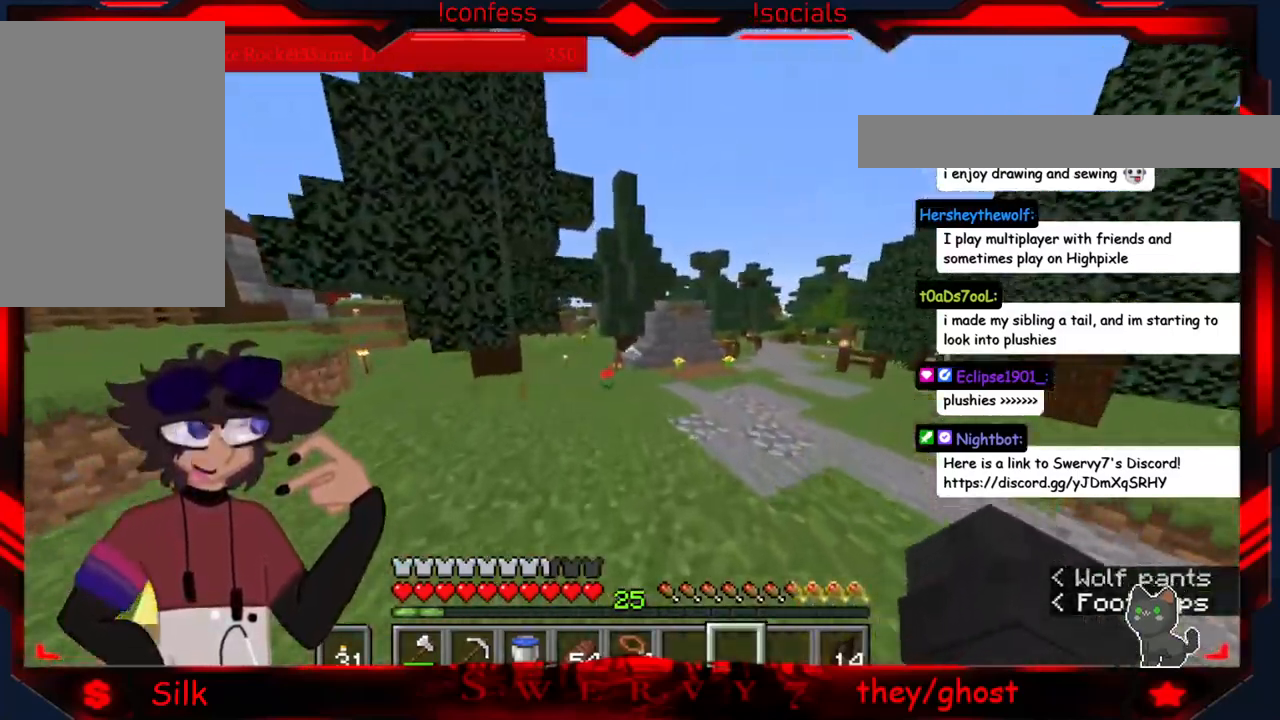
{"keys": [], "mouse": [], "events": []}
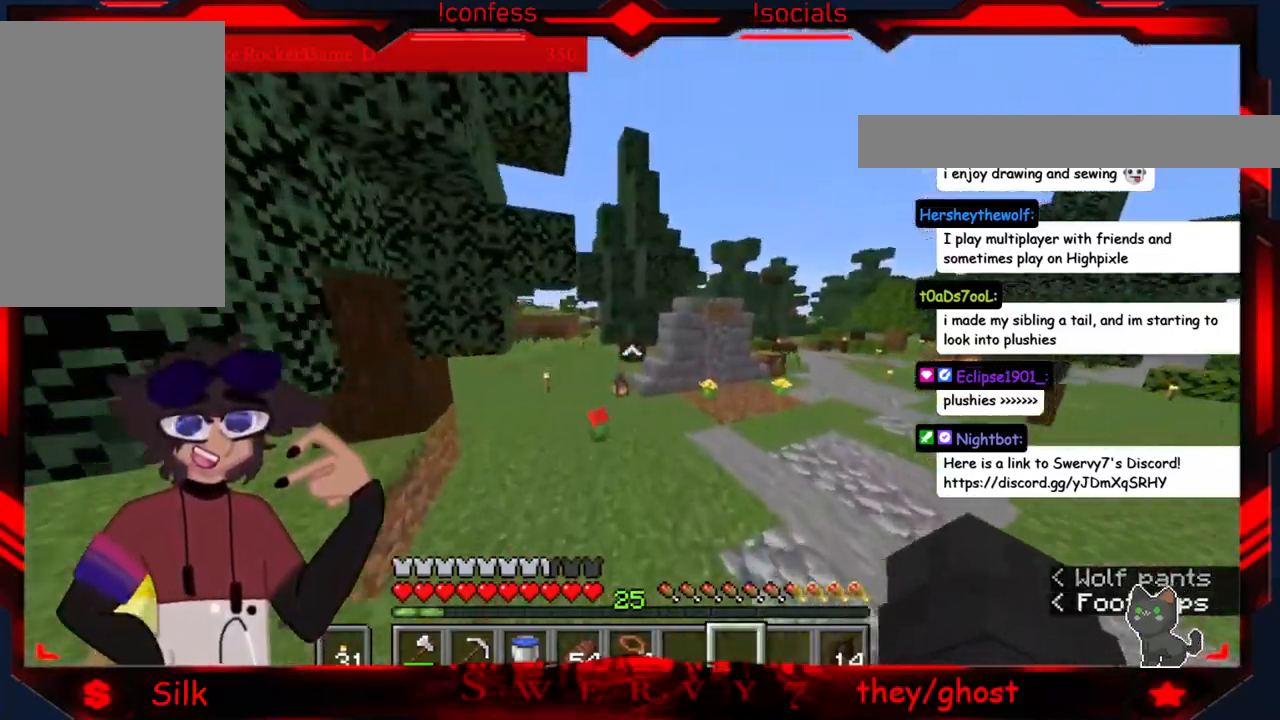
{"keys": [], "mouse": [], "events": []}
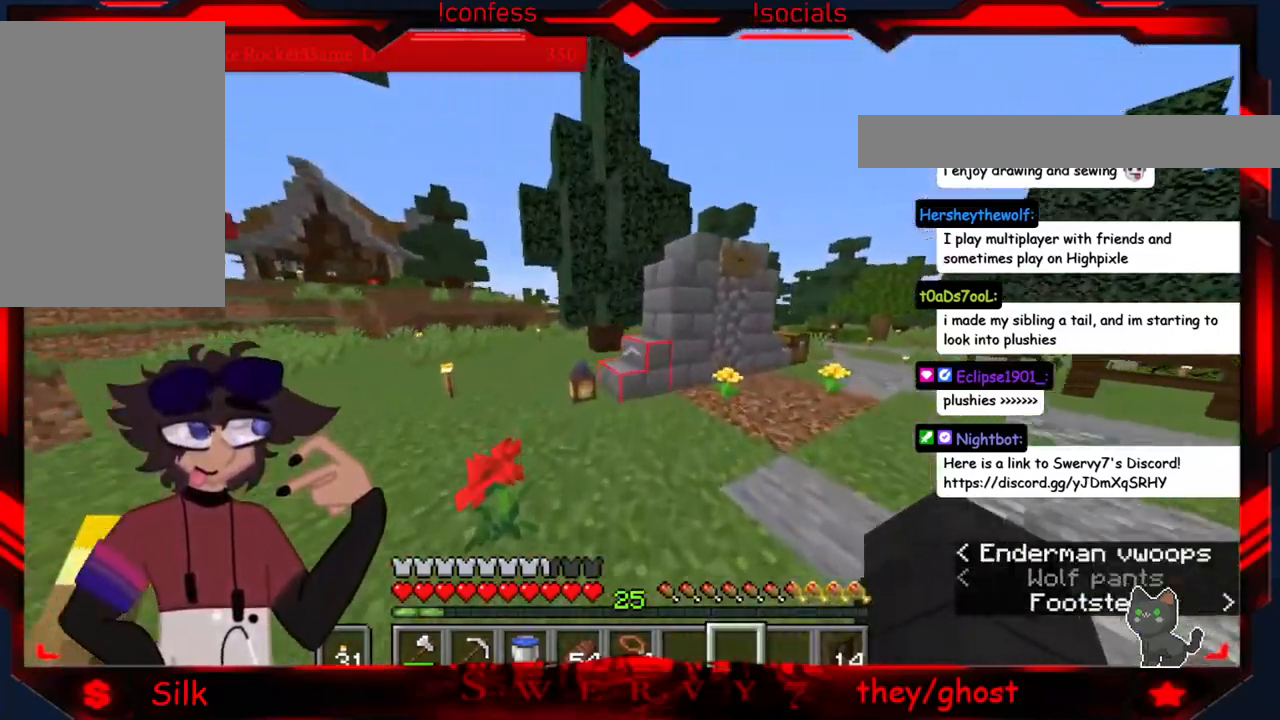
{"keys": ["a"], "mouse": [], "events": [[250, "a", "down"]]}
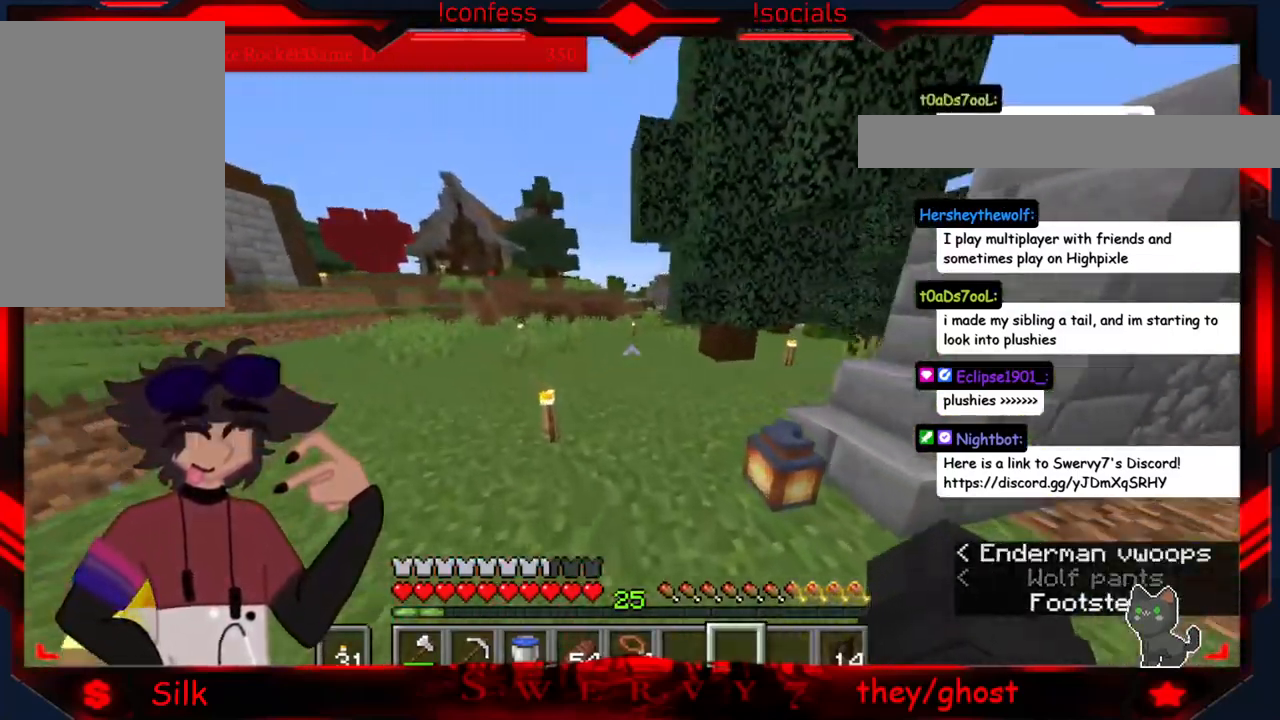
{"keys": [], "mouse": [], "events": [[33, "a", "up"]]}
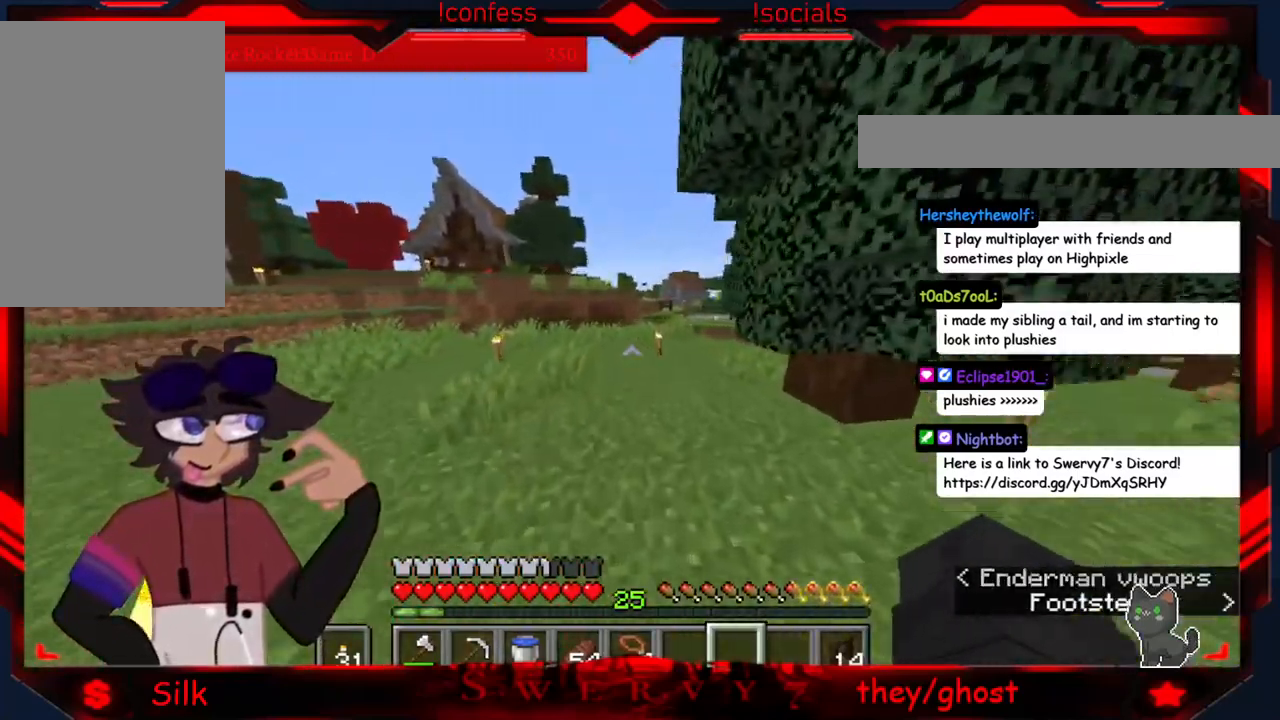
{"keys": [], "mouse": [], "events": []}
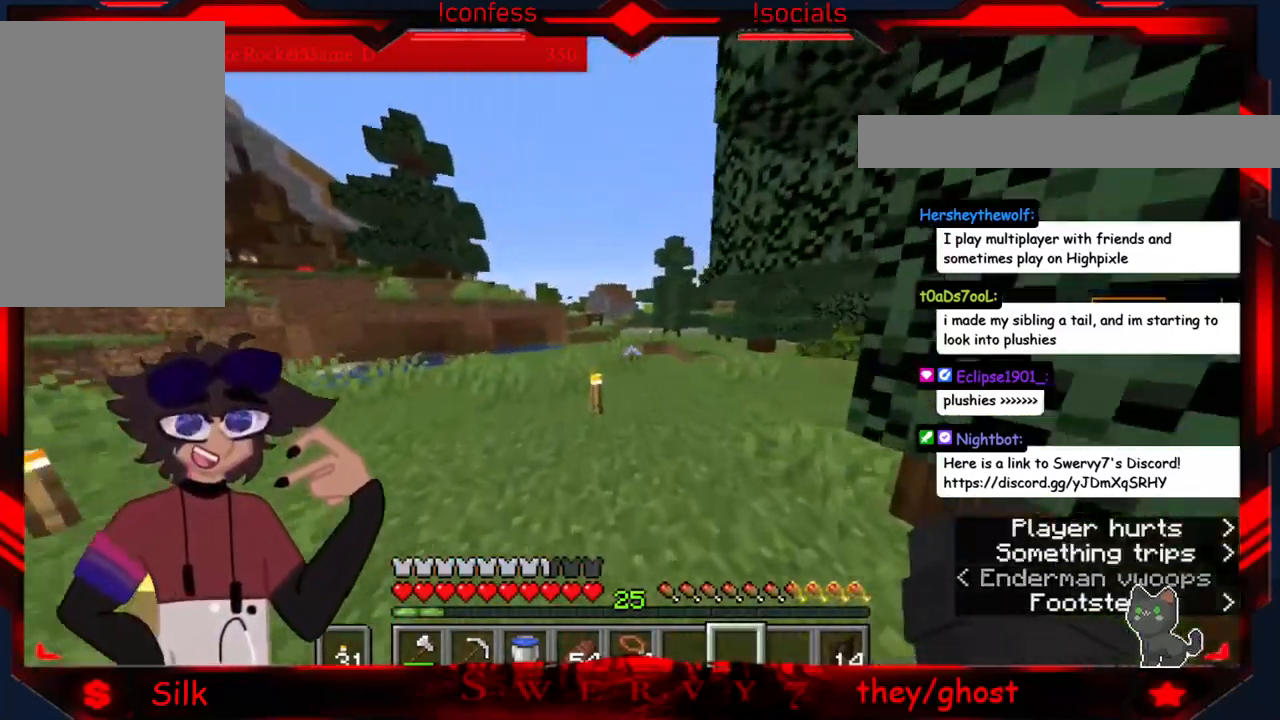
{"keys": [], "mouse": [], "events": []}
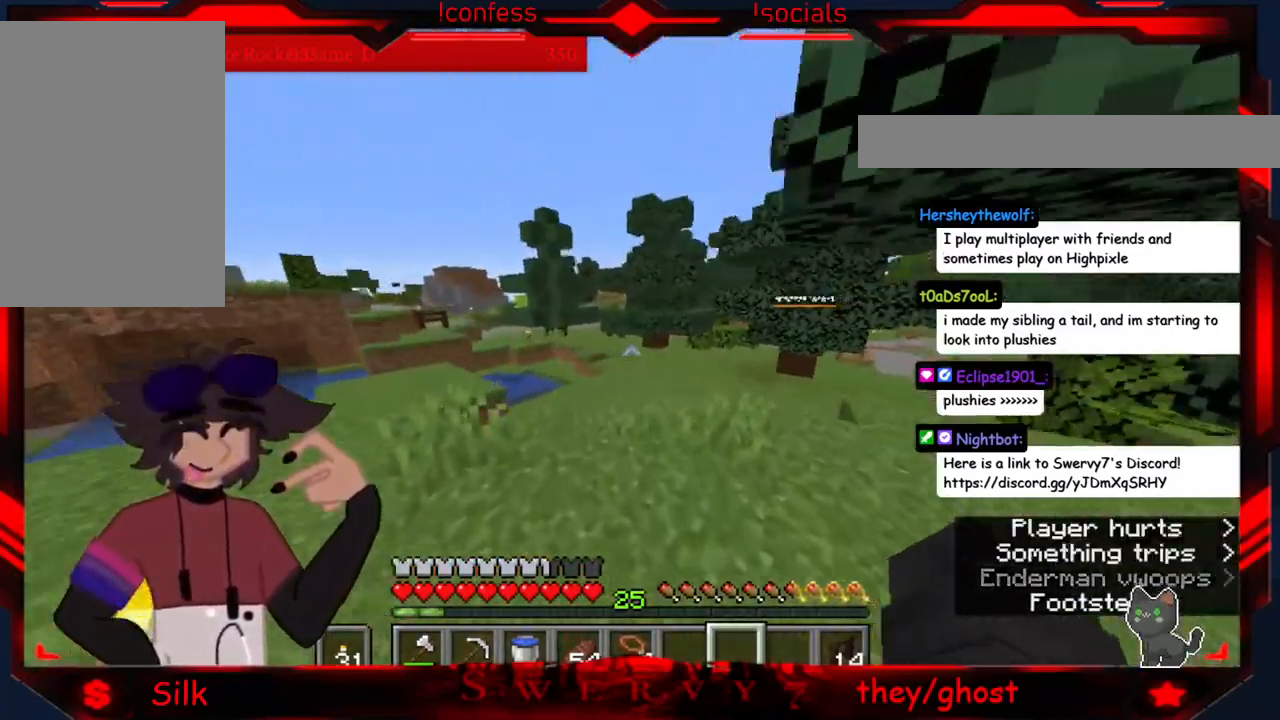
{"keys": [], "mouse": [], "events": []}
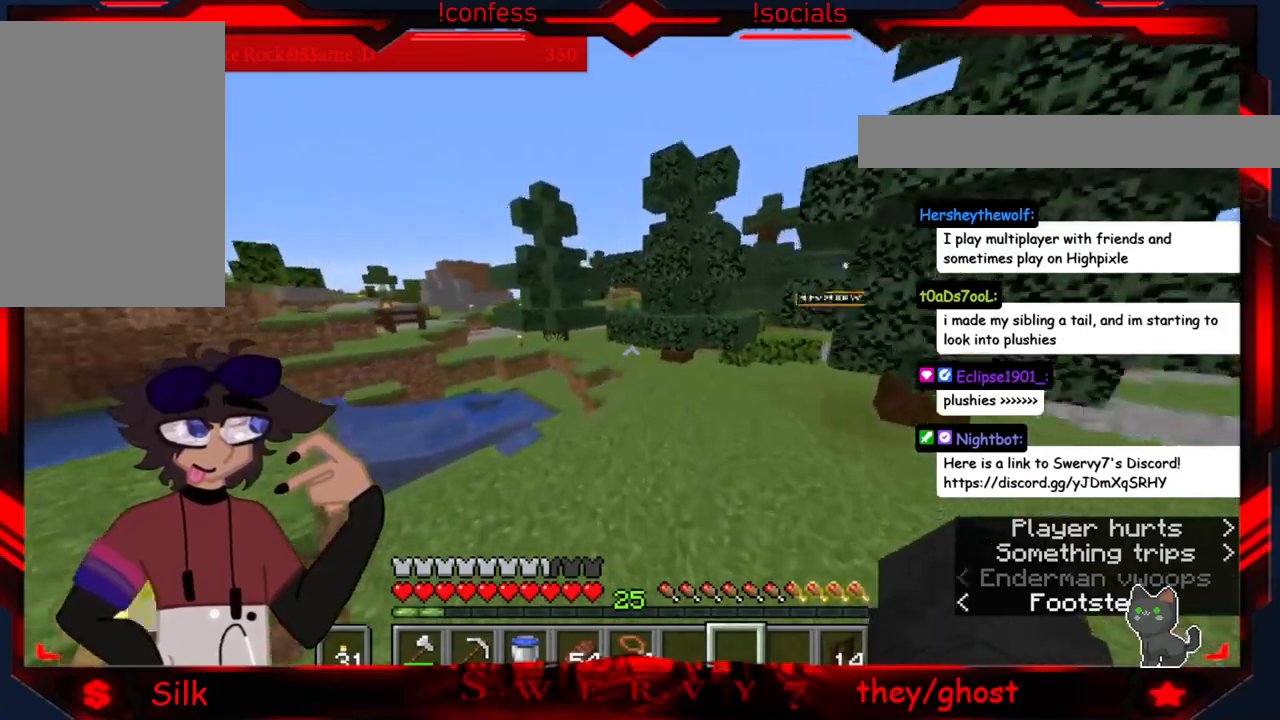
{"keys": [], "mouse": [], "events": []}
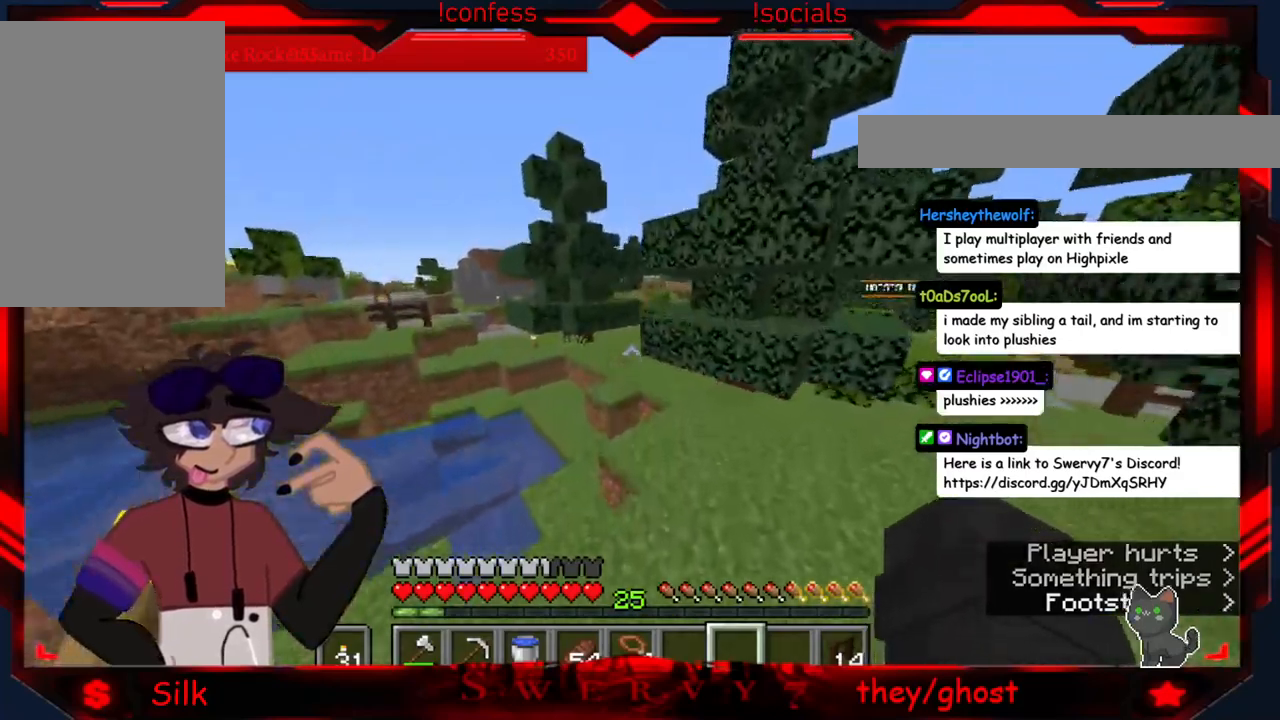
{"keys": [], "mouse": [], "events": []}
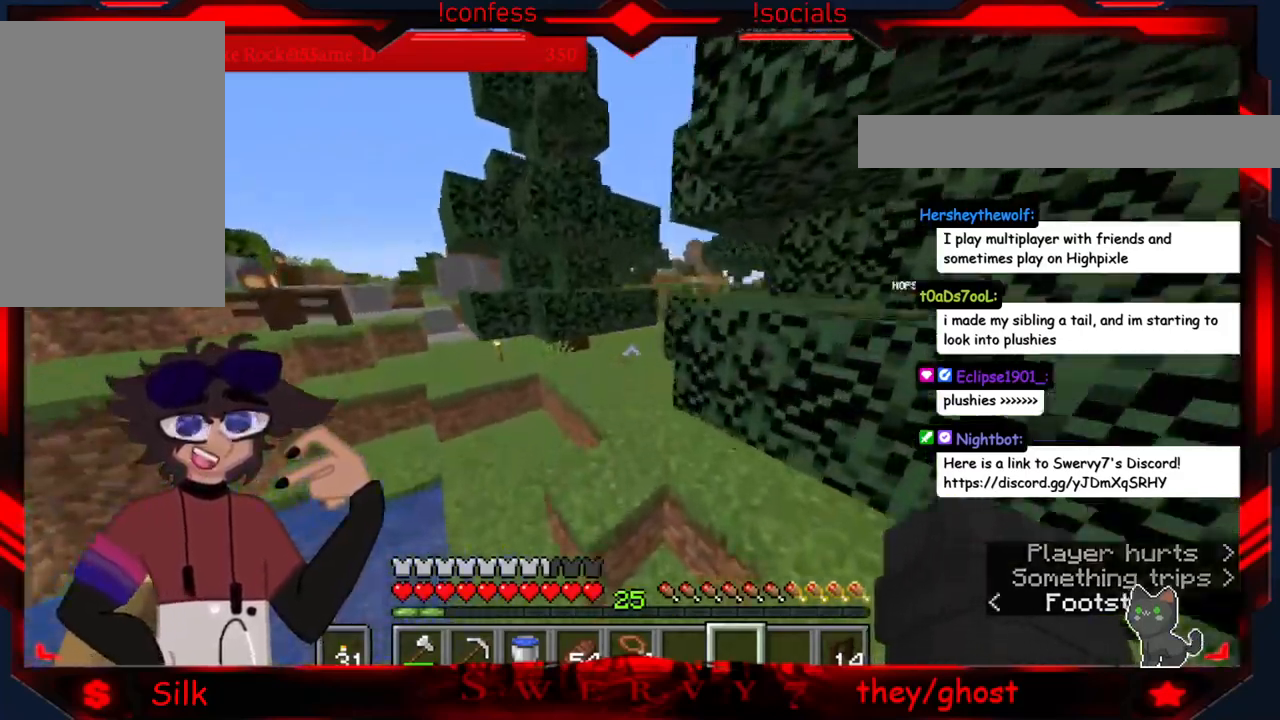
{"keys": [], "mouse": [], "events": []}
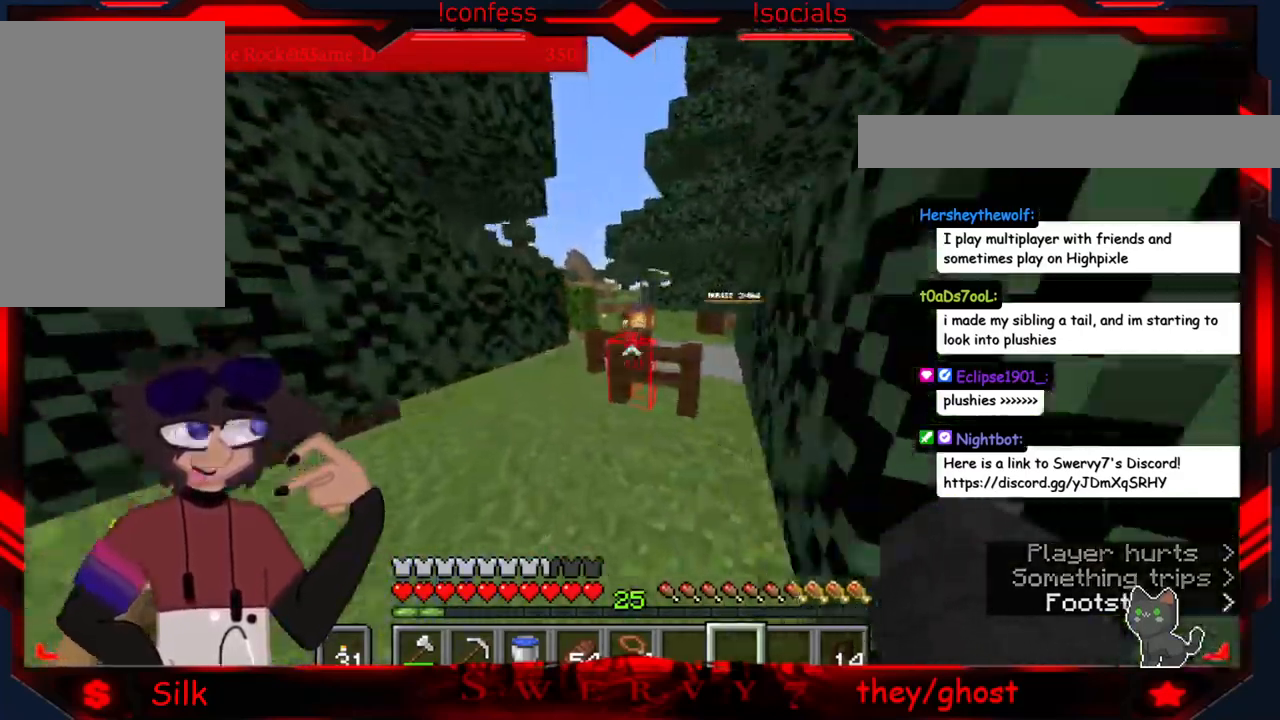
{"keys": [], "mouse": [], "events": []}
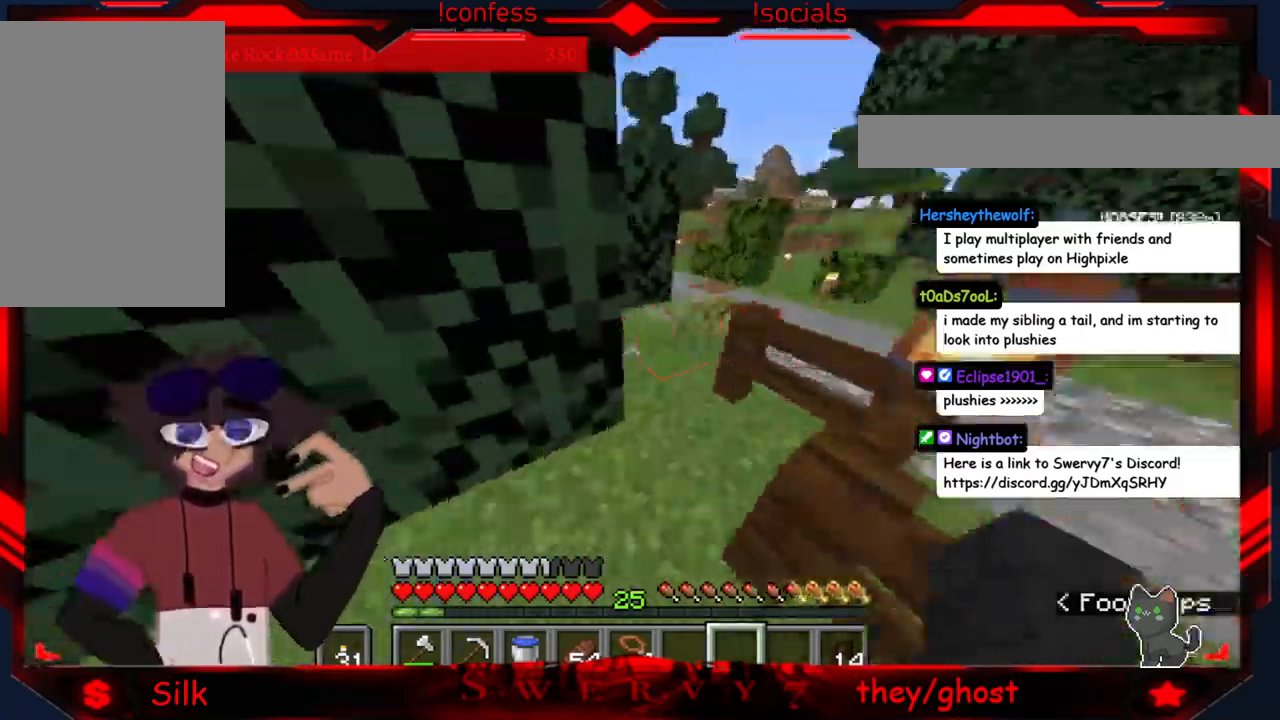
{"keys": [], "mouse": [], "events": [[100, "a", "down"], [483, "a", "up"]]}